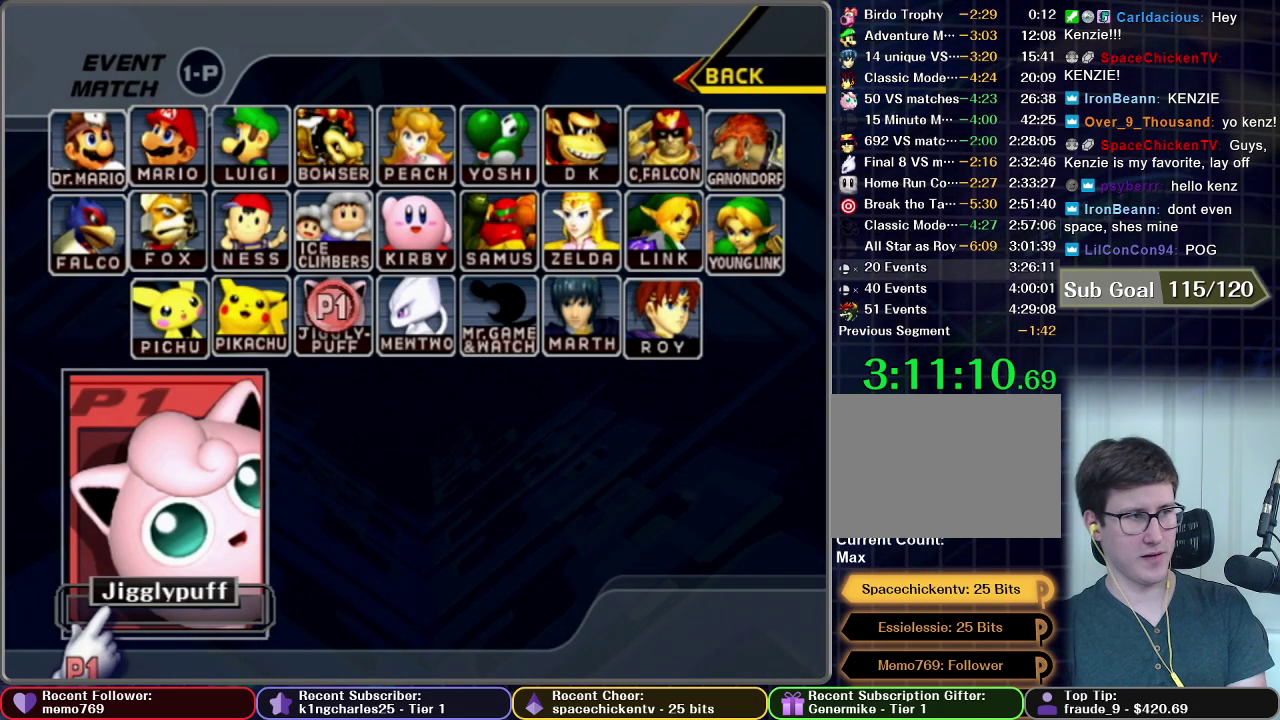
Gameplay with a controller (Nintendo layout); each line is a JSON object with the inputs held at the frame after it. "events" lists button and stick changes between this image and that frame as [ms after this image, input, new state], when the widget could be followed in between. This overlay highlights the sticks when they move; stick clicks (L3 R3) are not distinguishable. Not read: L3 R3.
{"buttons": [], "left_stick": "center", "right_stick": "center", "events": []}
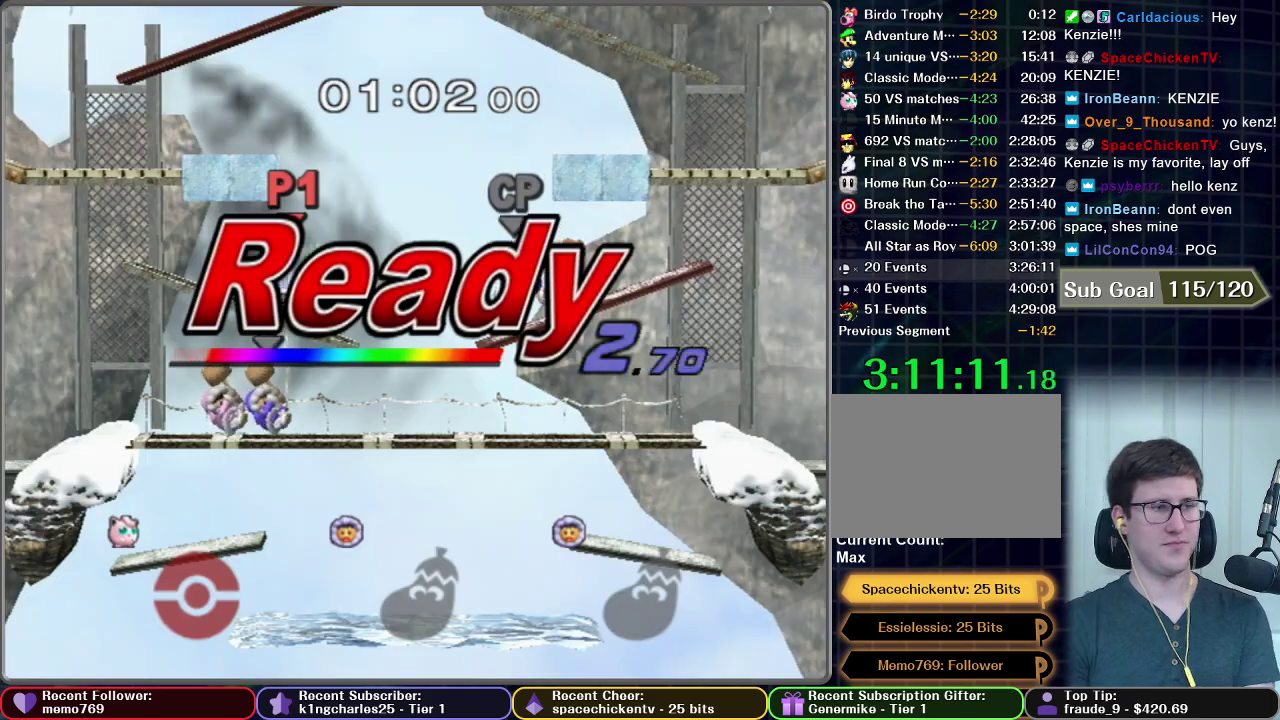
{"buttons": [], "left_stick": "center", "right_stick": "center", "events": []}
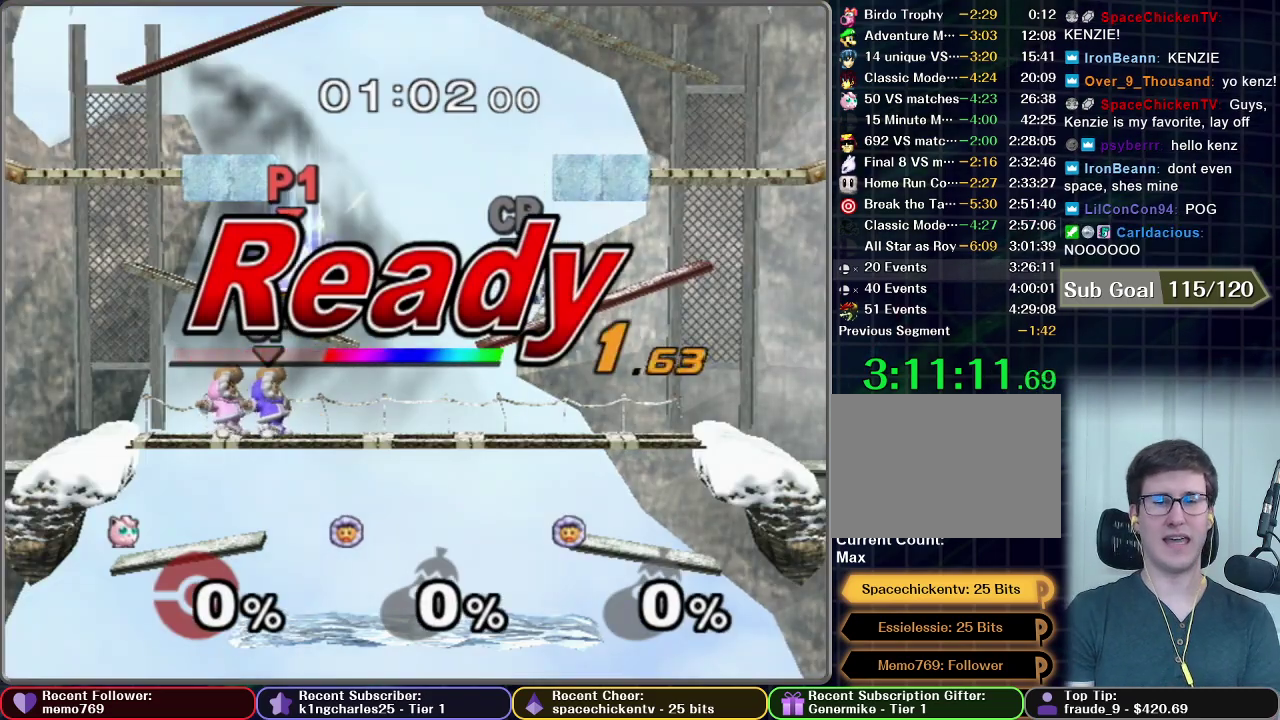
{"buttons": [], "left_stick": "center", "right_stick": "center", "events": []}
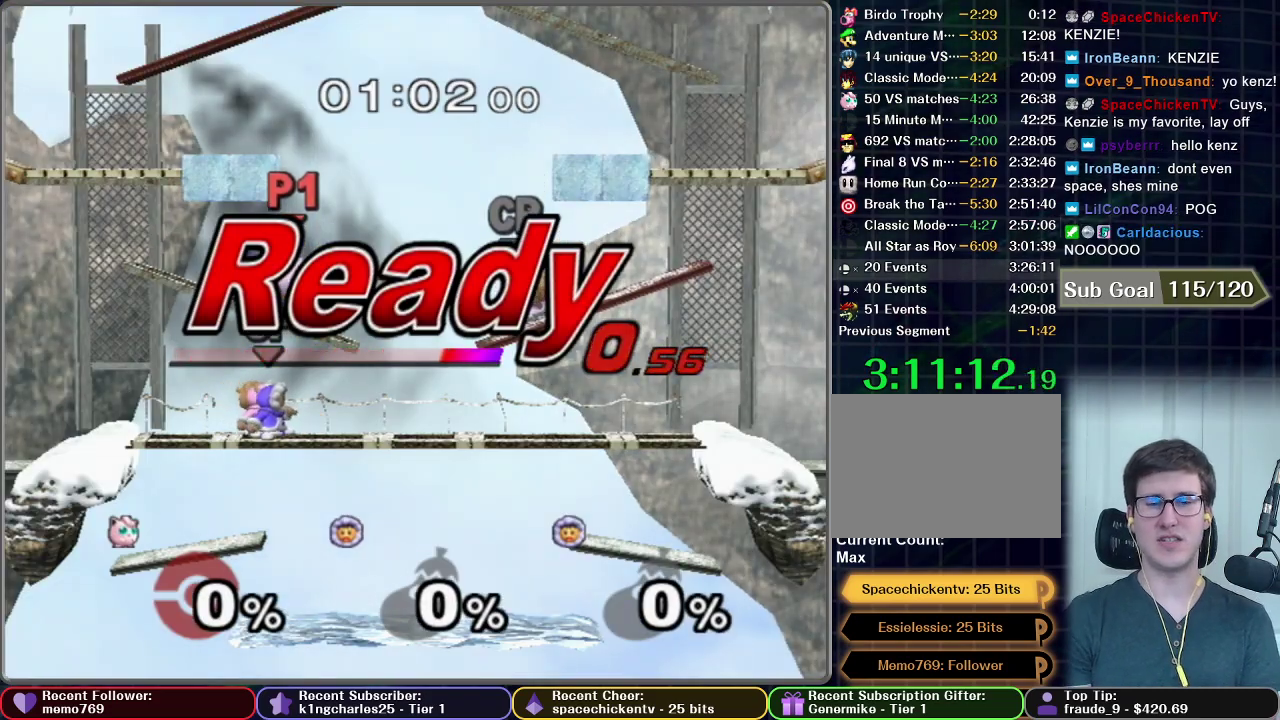
{"buttons": [], "left_stick": "right", "right_stick": "center", "events": [[467, "left_stick", "right"]]}
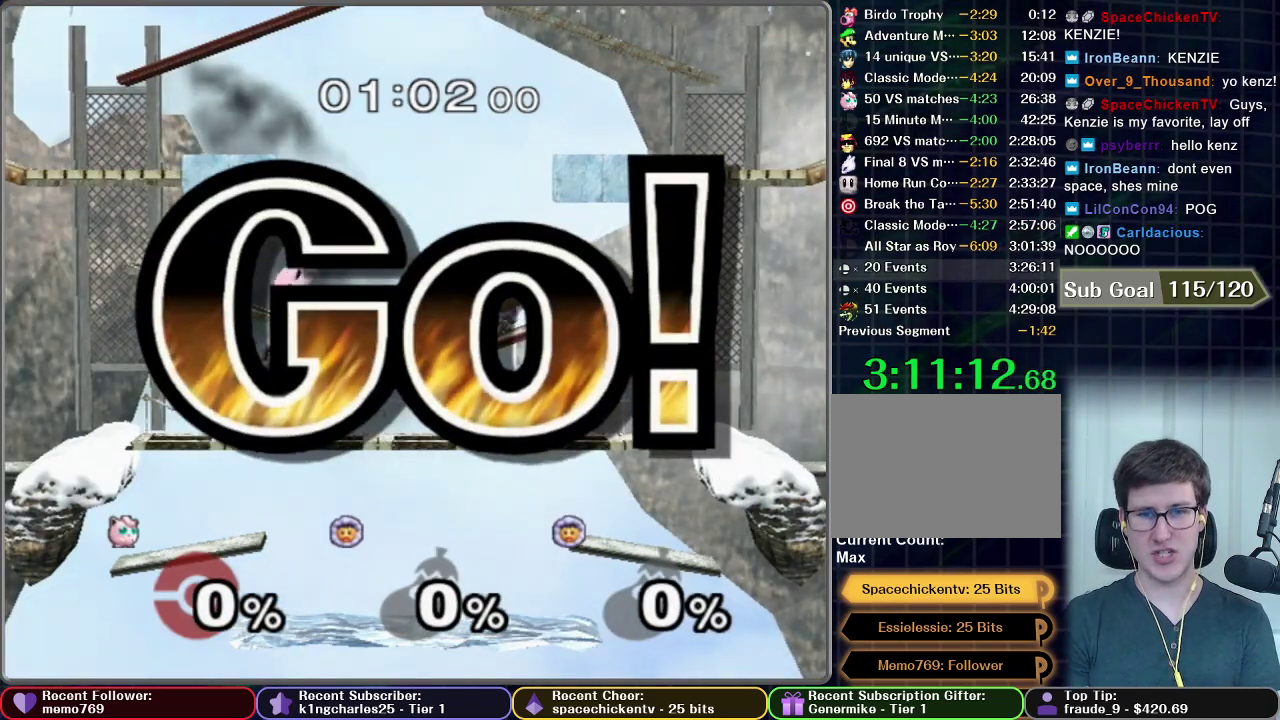
{"buttons": ["X"], "left_stick": "right", "right_stick": "center", "events": [[50, "X", "down"], [250, "X", "up"], [467, "X", "down"]]}
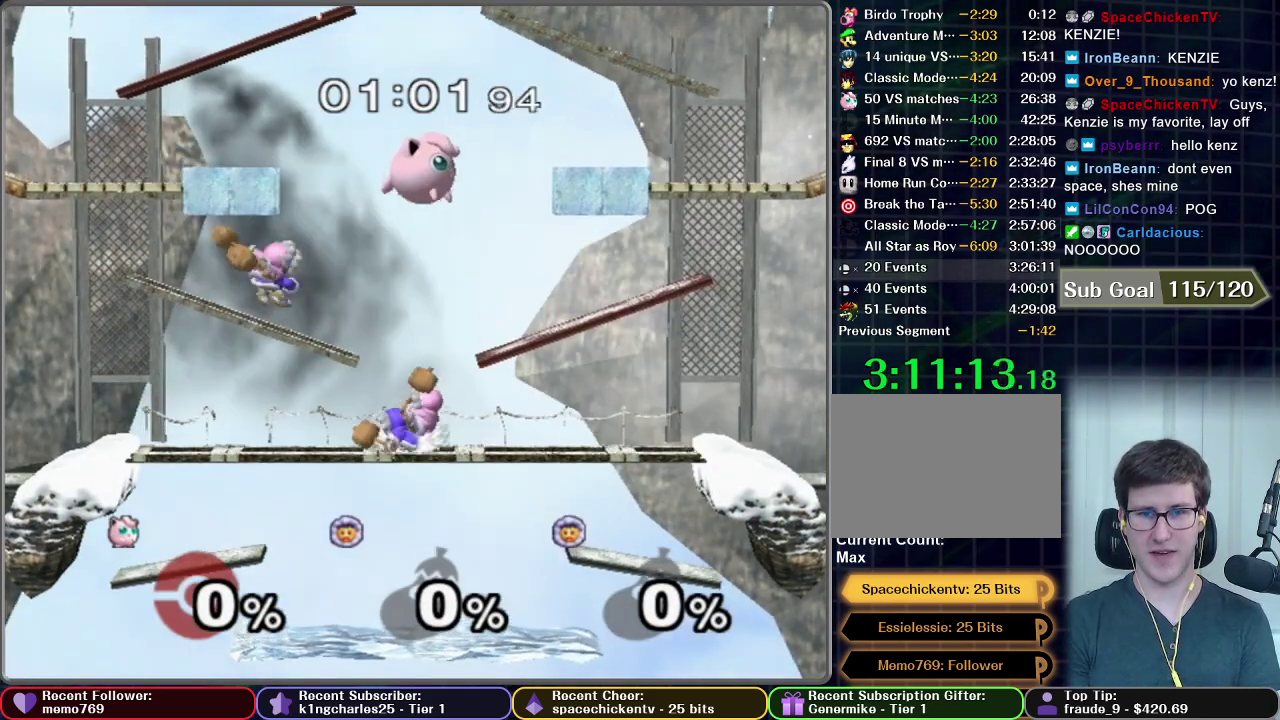
{"buttons": [], "left_stick": "right", "right_stick": "center", "events": [[100, "X", "up"]]}
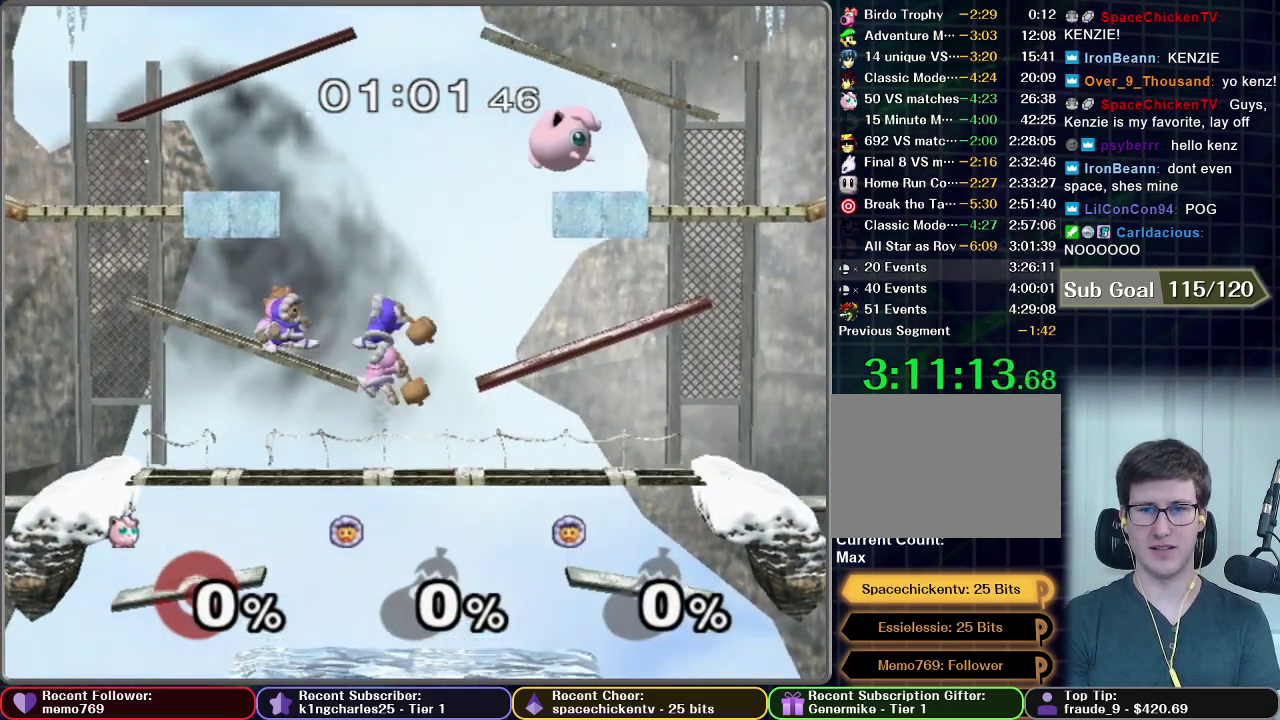
{"buttons": [], "left_stick": "right", "right_stick": "center", "events": []}
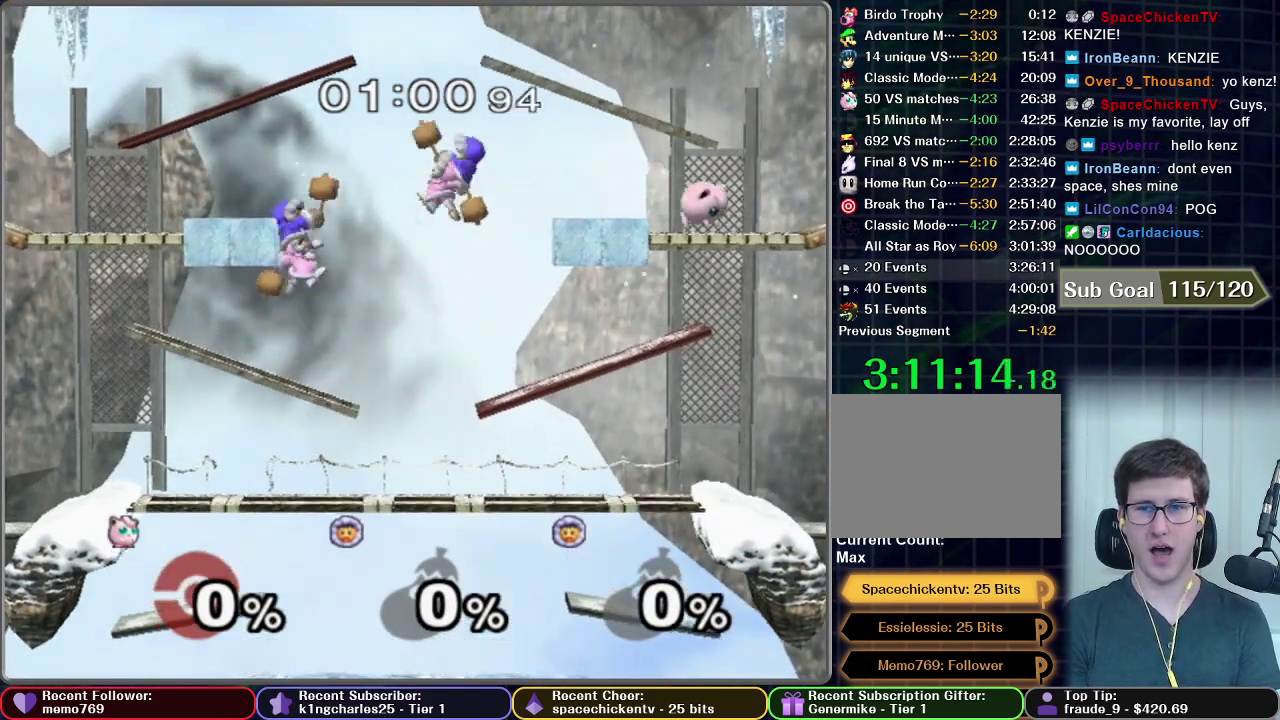
{"buttons": [], "left_stick": "left", "right_stick": "center", "events": [[17, "left_stick", "center"], [317, "X", "down"], [317, "left_stick", "left"], [367, "X", "up"]]}
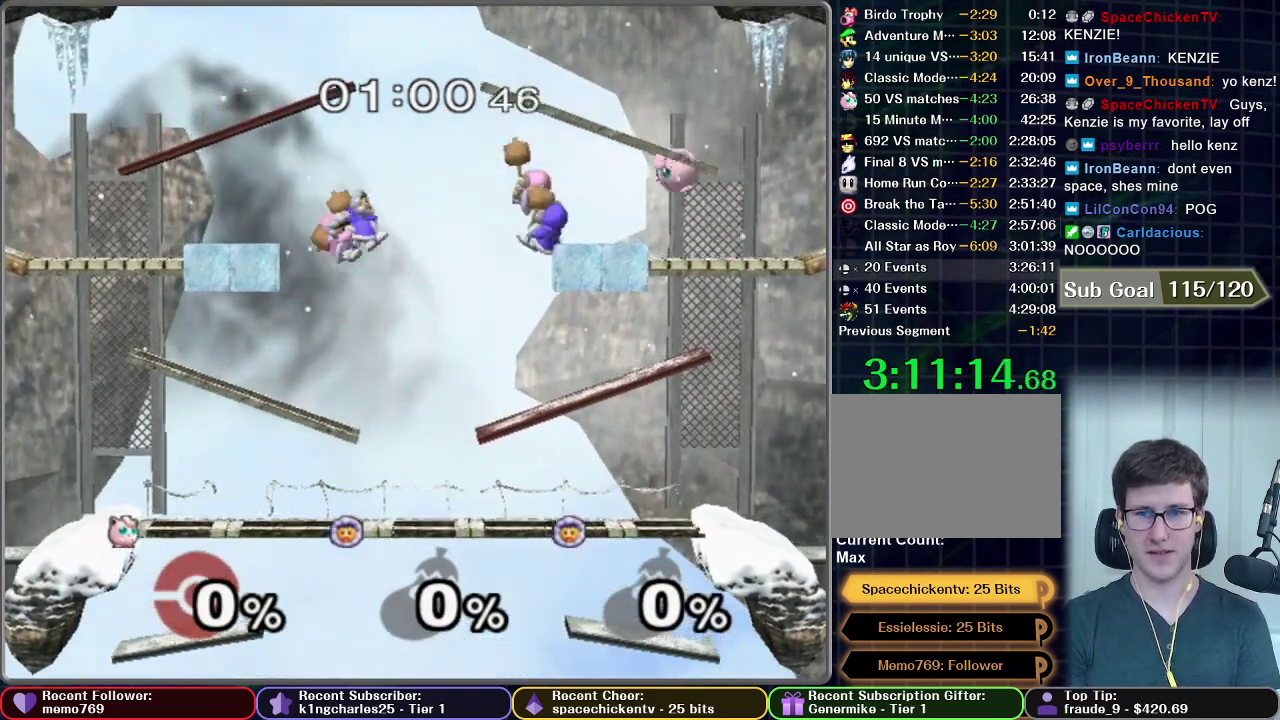
{"buttons": ["B"], "left_stick": "left", "right_stick": "center", "events": [[17, "B", "down"]]}
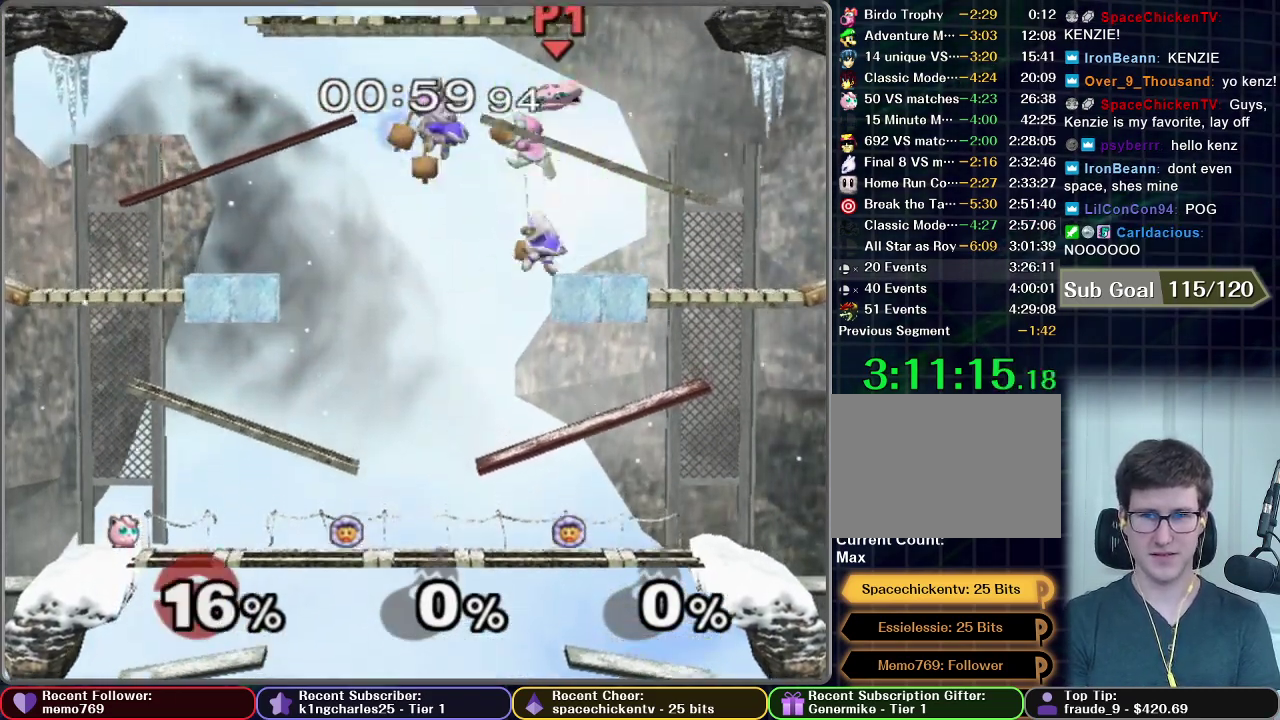
{"buttons": [], "left_stick": "left", "right_stick": "center", "events": [[333, "B", "up"]]}
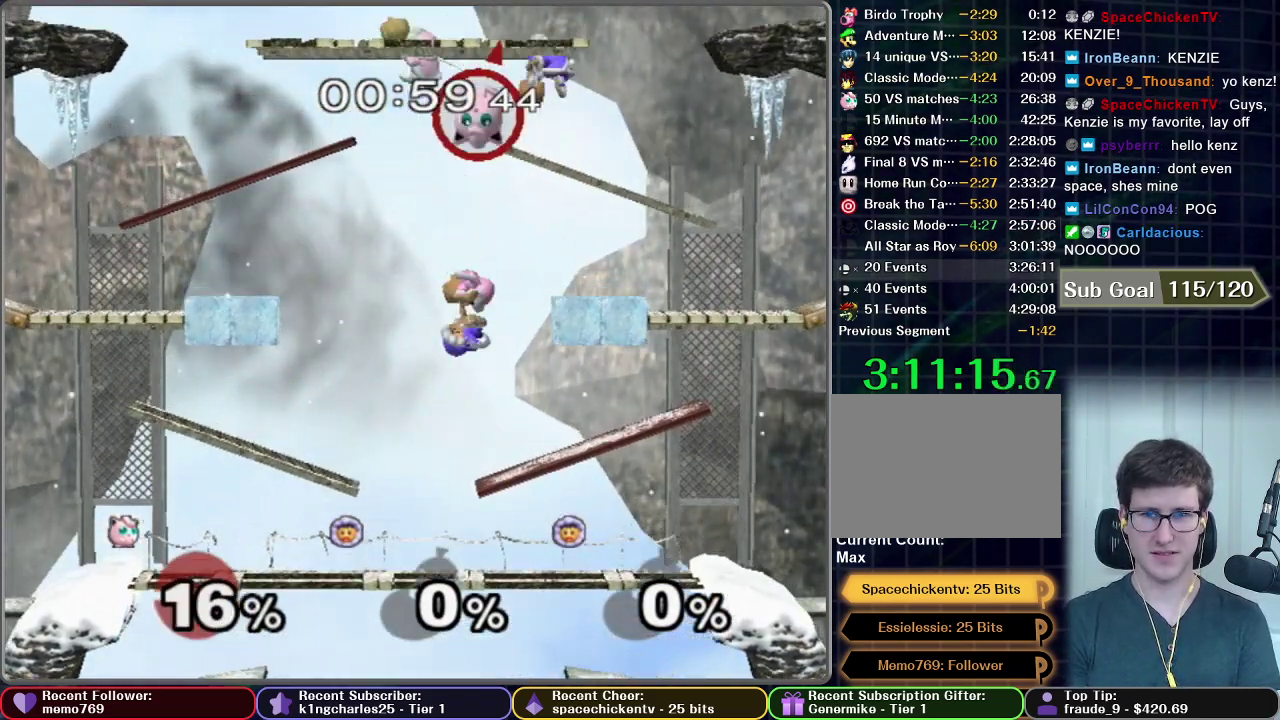
{"buttons": [], "left_stick": "left", "right_stick": "center", "events": [[17, "A", "down"], [67, "A", "up"], [150, "A", "down"], [217, "A", "up"], [283, "A", "down"], [350, "A", "up"], [400, "A", "down"], [467, "A", "up"]]}
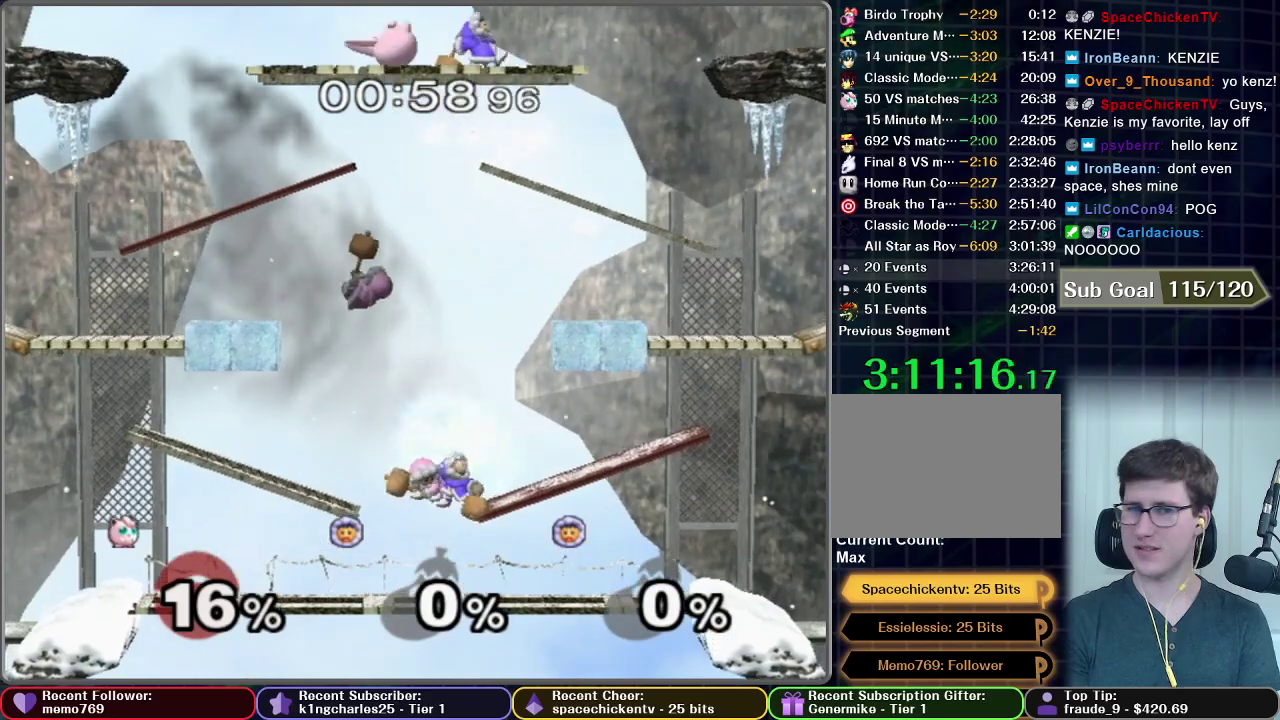
{"buttons": [], "left_stick": "left", "right_stick": "center", "events": []}
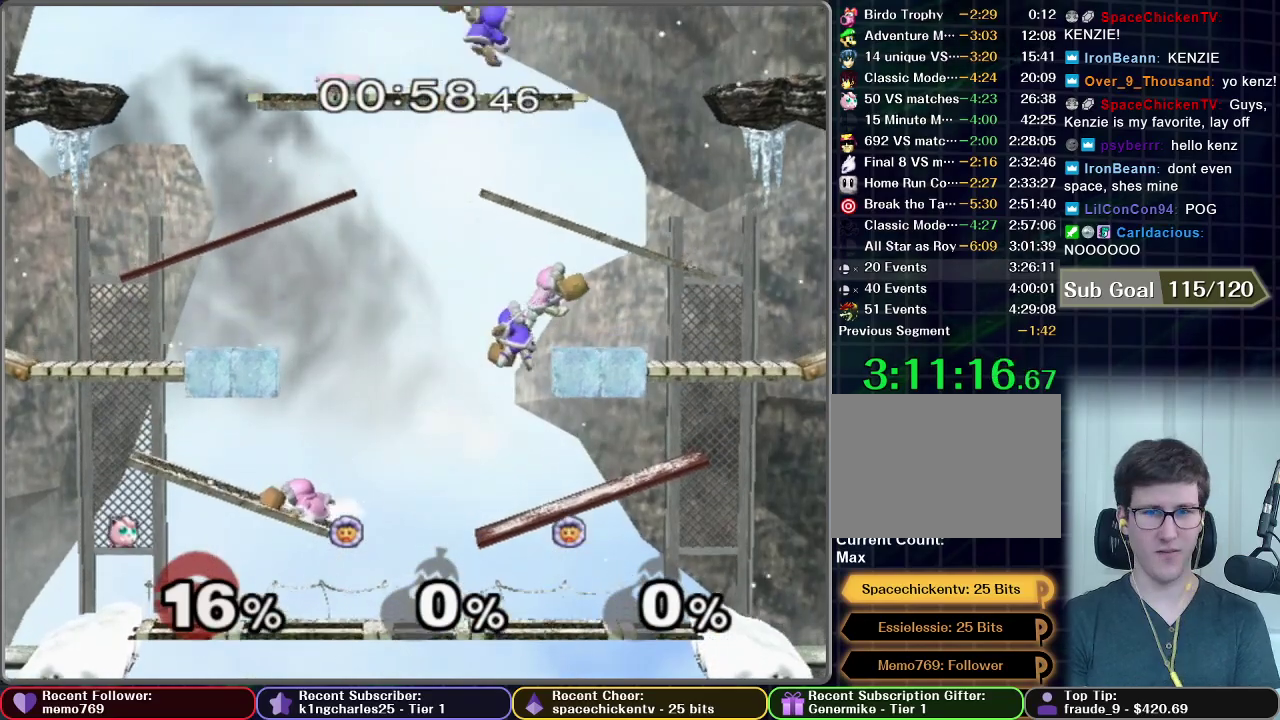
{"buttons": [], "left_stick": "center", "right_stick": "center", "events": [[17, "left_stick", "down-left"], [217, "left_stick", "left"], [317, "left_stick", "center"]]}
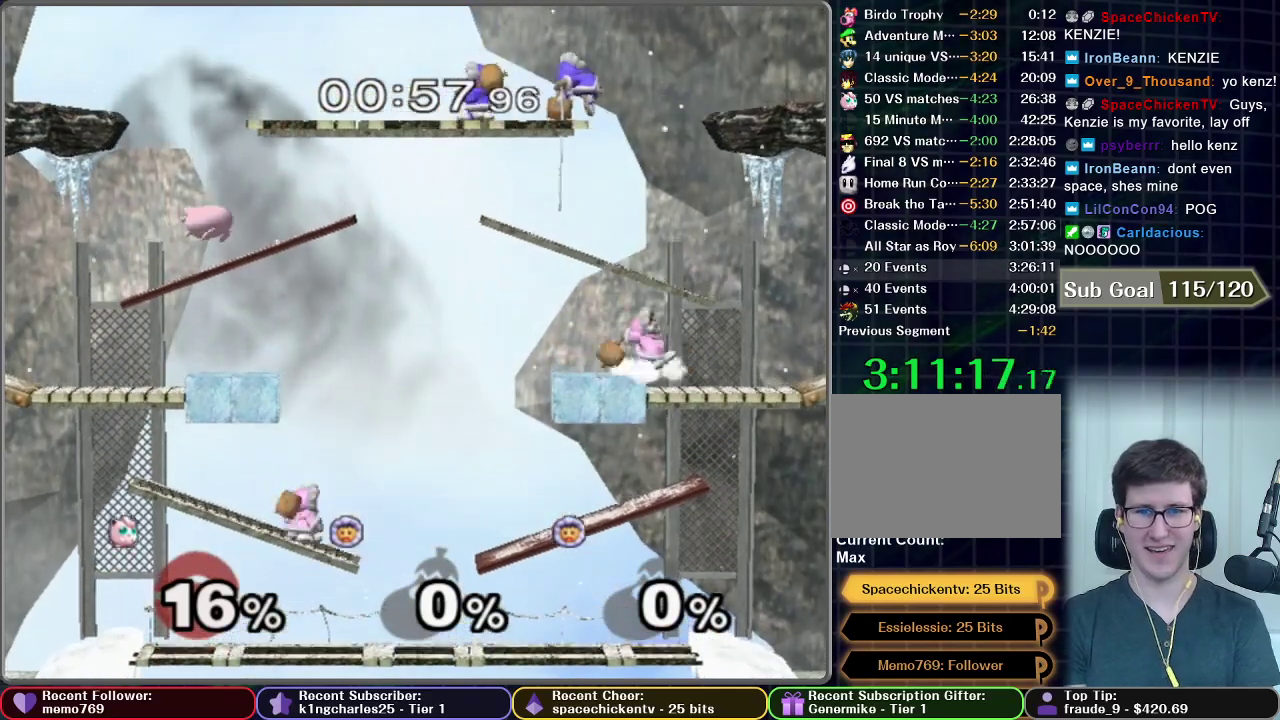
{"buttons": ["X"], "left_stick": "right", "right_stick": "center", "events": [[267, "left_stick", "right"], [417, "X", "down"]]}
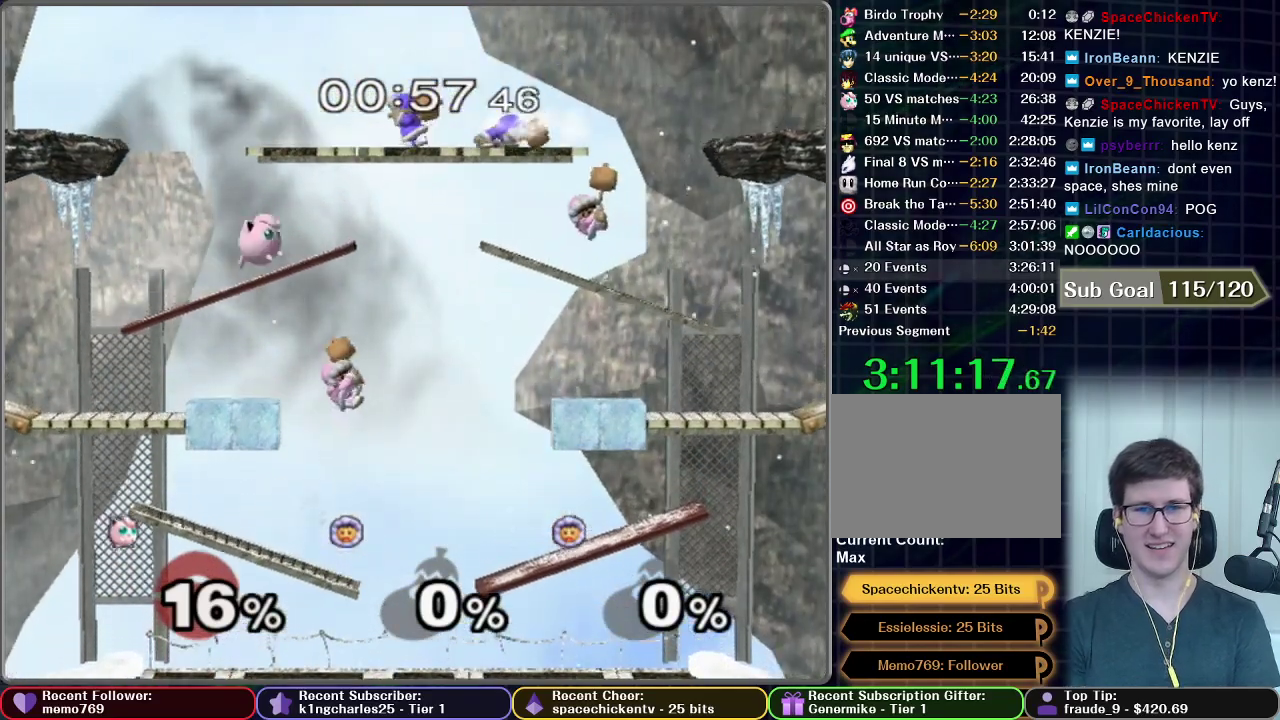
{"buttons": ["B"], "left_stick": "right", "right_stick": "center", "events": [[67, "X", "up"], [167, "B", "down"]]}
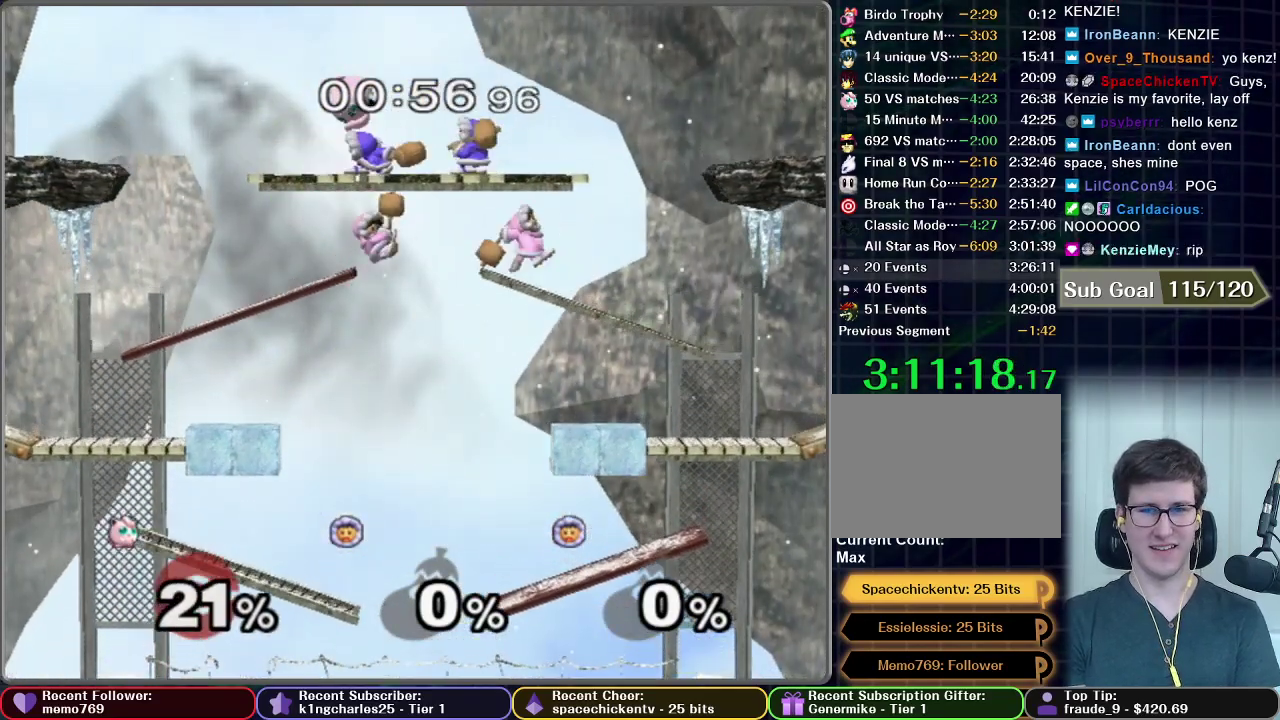
{"buttons": [], "left_stick": "right", "right_stick": "center", "events": [[183, "B", "up"], [267, "B", "down"], [317, "B", "up"], [400, "B", "down"], [450, "B", "up"]]}
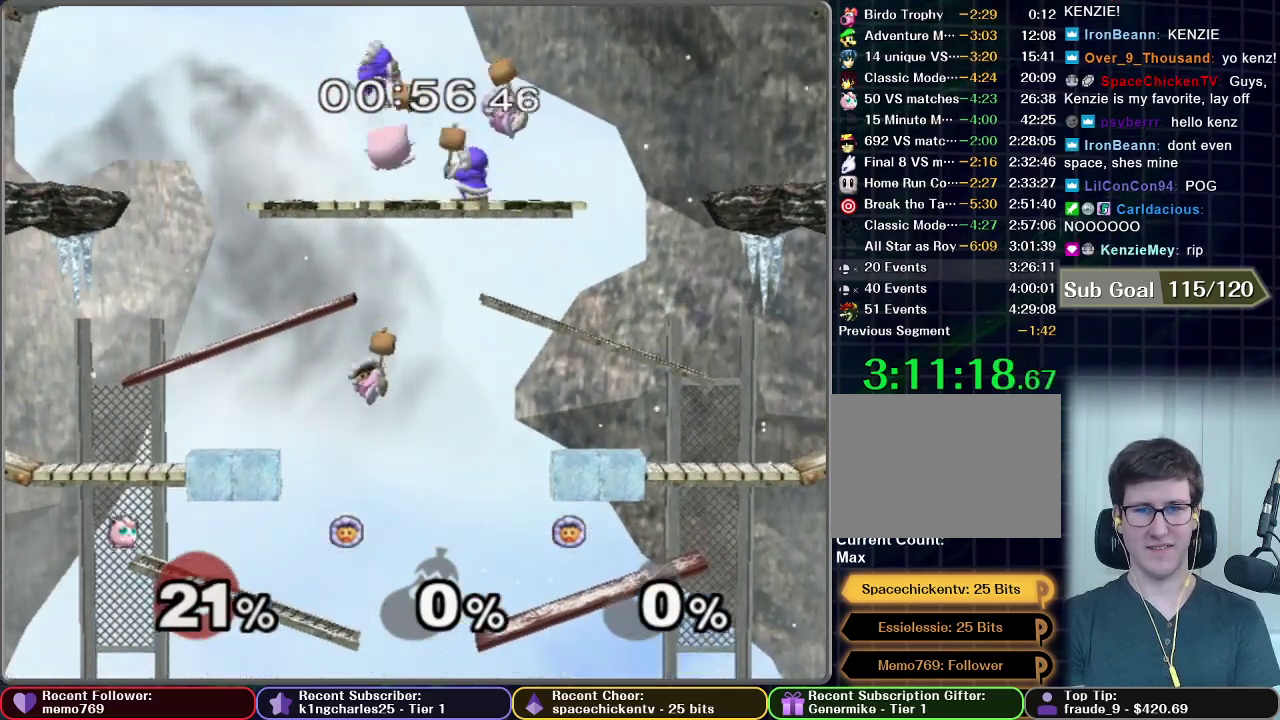
{"buttons": [], "left_stick": "right", "right_stick": "center", "events": [[17, "B", "down"], [67, "B", "up"], [167, "B", "down"], [333, "B", "up"]]}
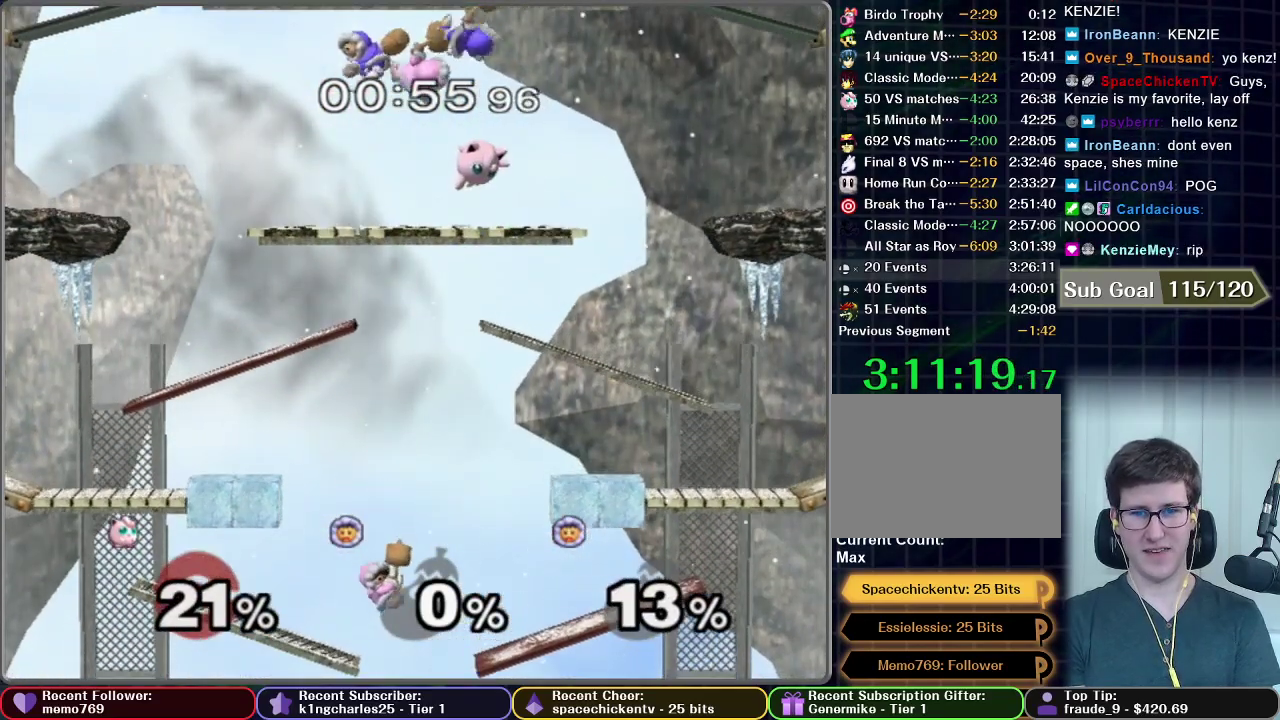
{"buttons": [], "left_stick": "right", "right_stick": "center", "events": [[317, "left_stick", "down-right"], [417, "left_stick", "right"]]}
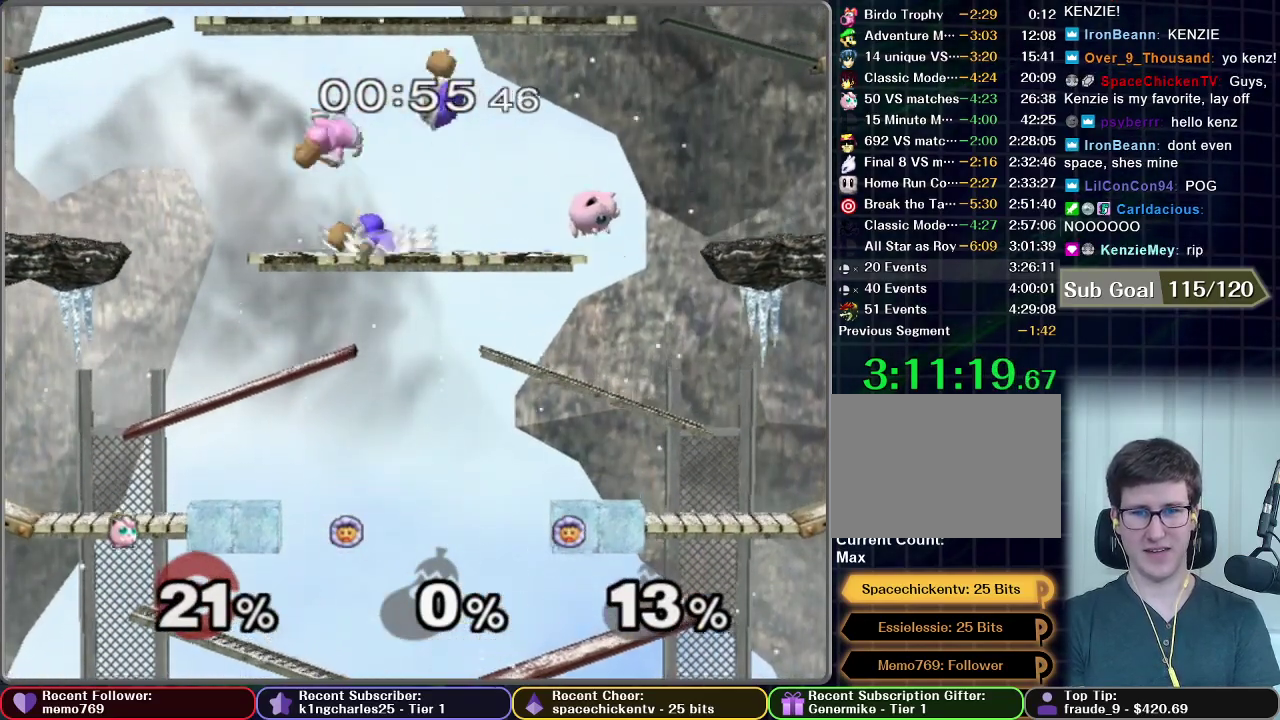
{"buttons": ["B"], "left_stick": "left", "right_stick": "center", "events": [[17, "left_stick", "center"], [250, "left_stick", "left"], [400, "B", "down"]]}
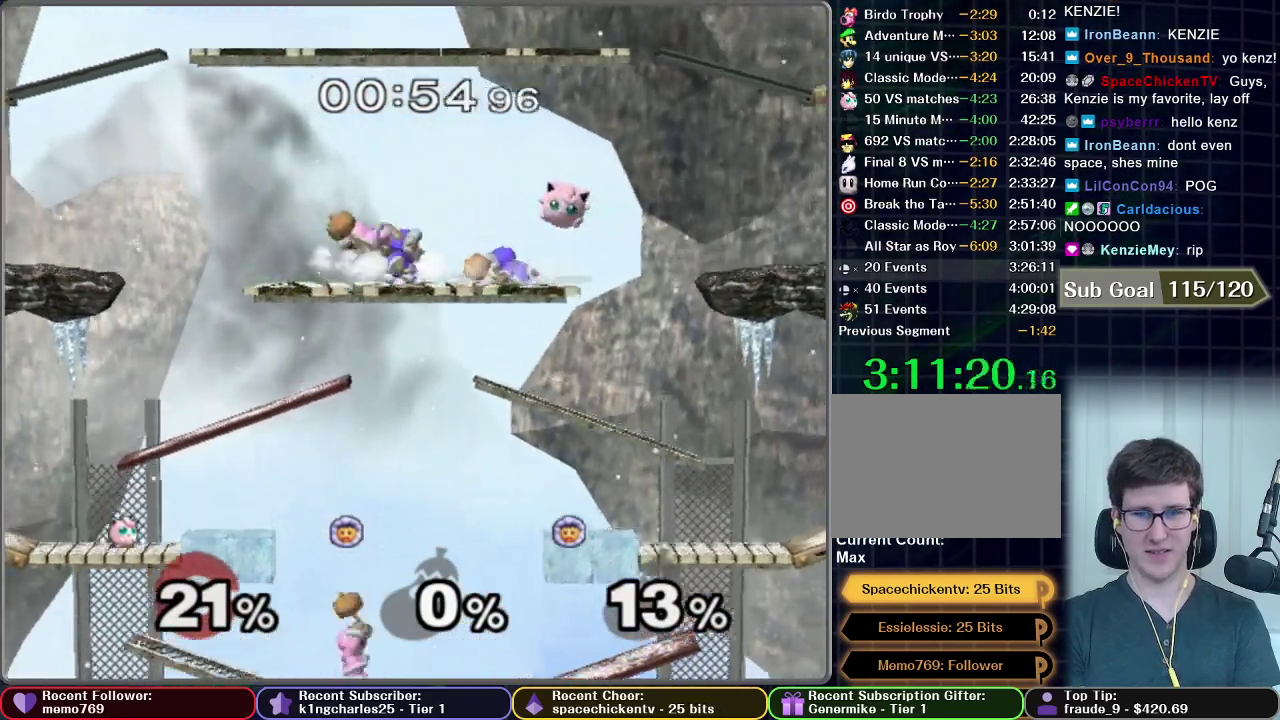
{"buttons": ["B"], "left_stick": "left", "right_stick": "center", "events": []}
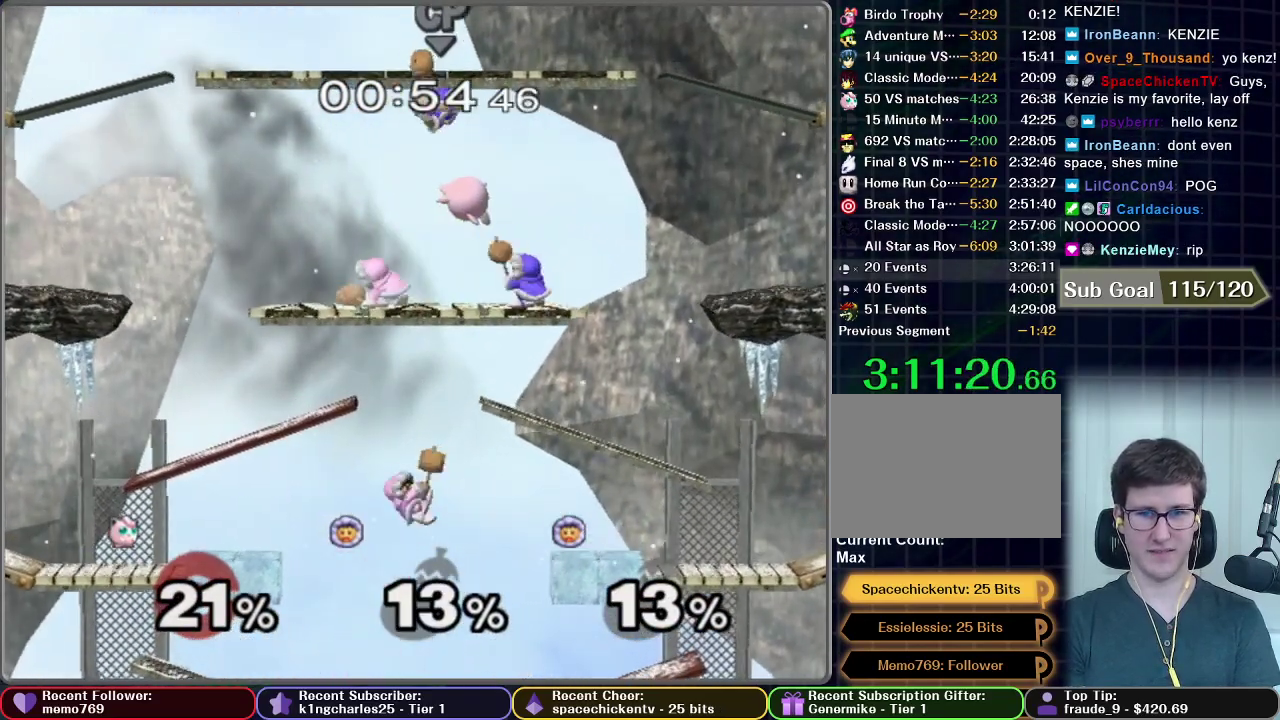
{"buttons": [], "left_stick": "left", "right_stick": "center", "events": [[233, "B", "up"]]}
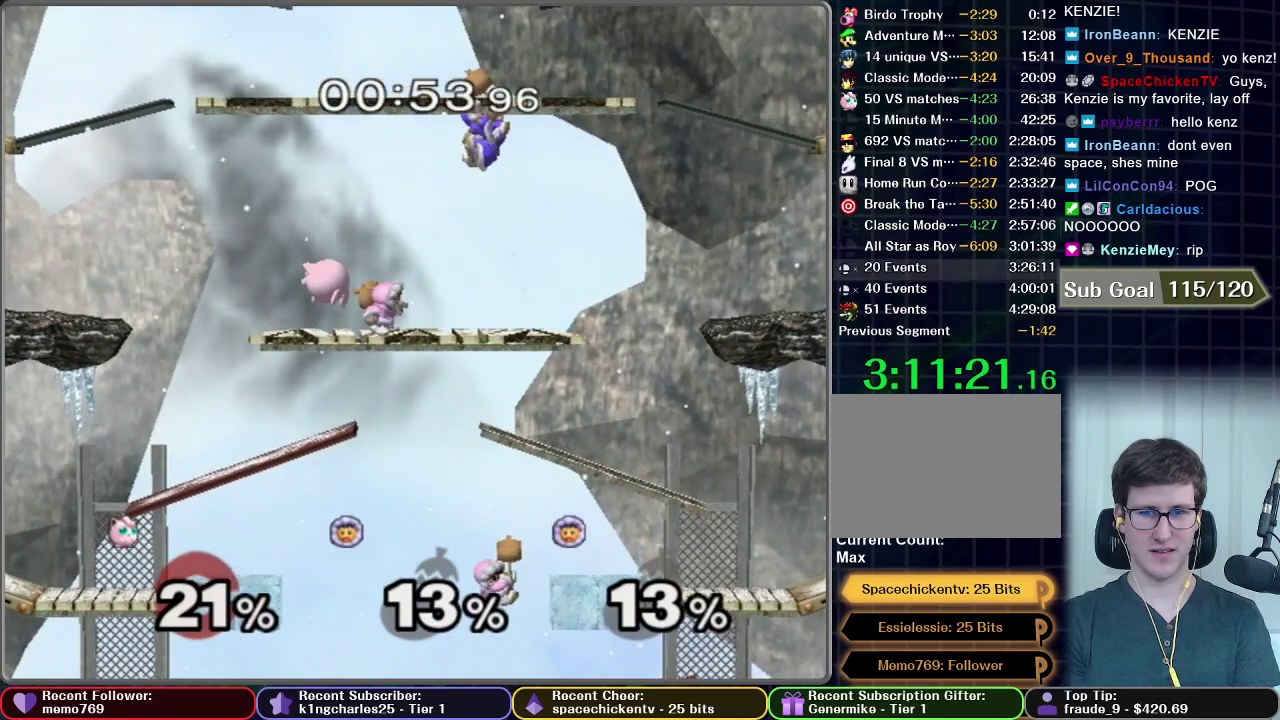
{"buttons": ["B"], "left_stick": "right", "right_stick": "center", "events": [[33, "left_stick", "right"], [383, "B", "down"]]}